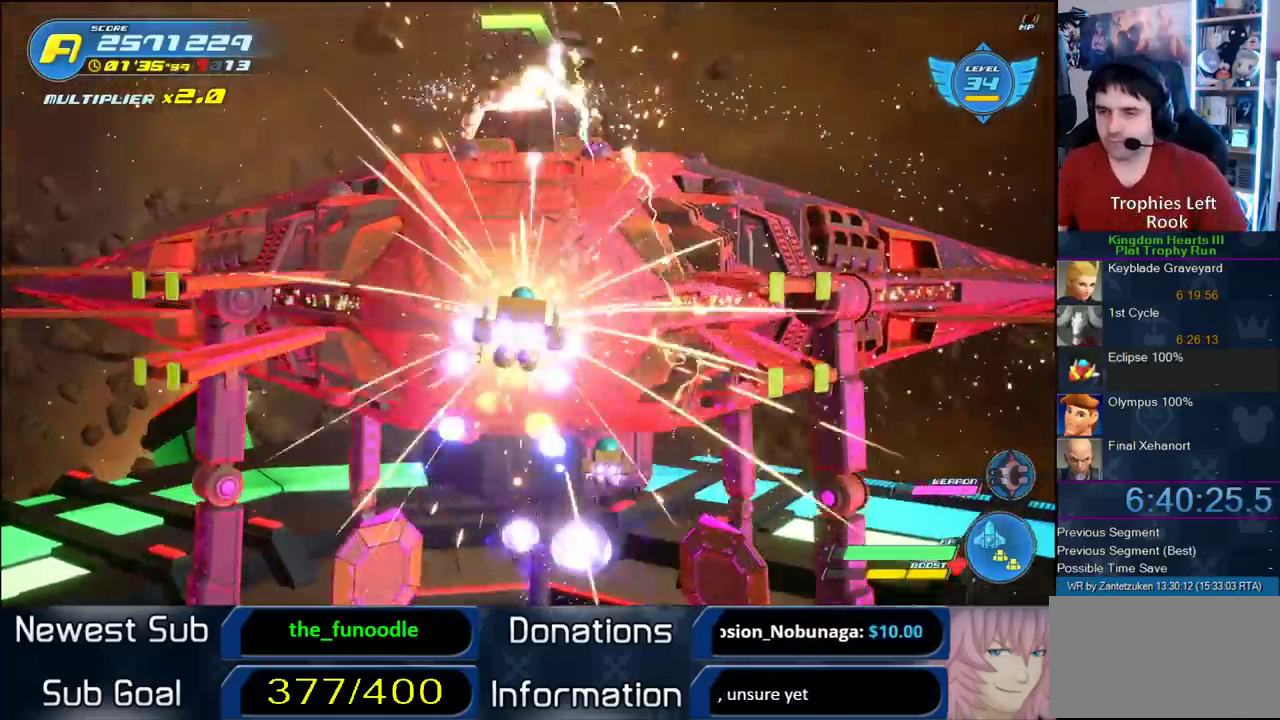
Gameplay with a controller (PlayStation layout); each line is a JSON object with the inputs held at the frame after it. "events" lists button and stick changes between this image and that frame as [ms after this image, input, new state], when the widget could be followed in between. Not read: L2 R2.
{"buttons": [], "left_stick": "up-right", "right_stick": "center"}
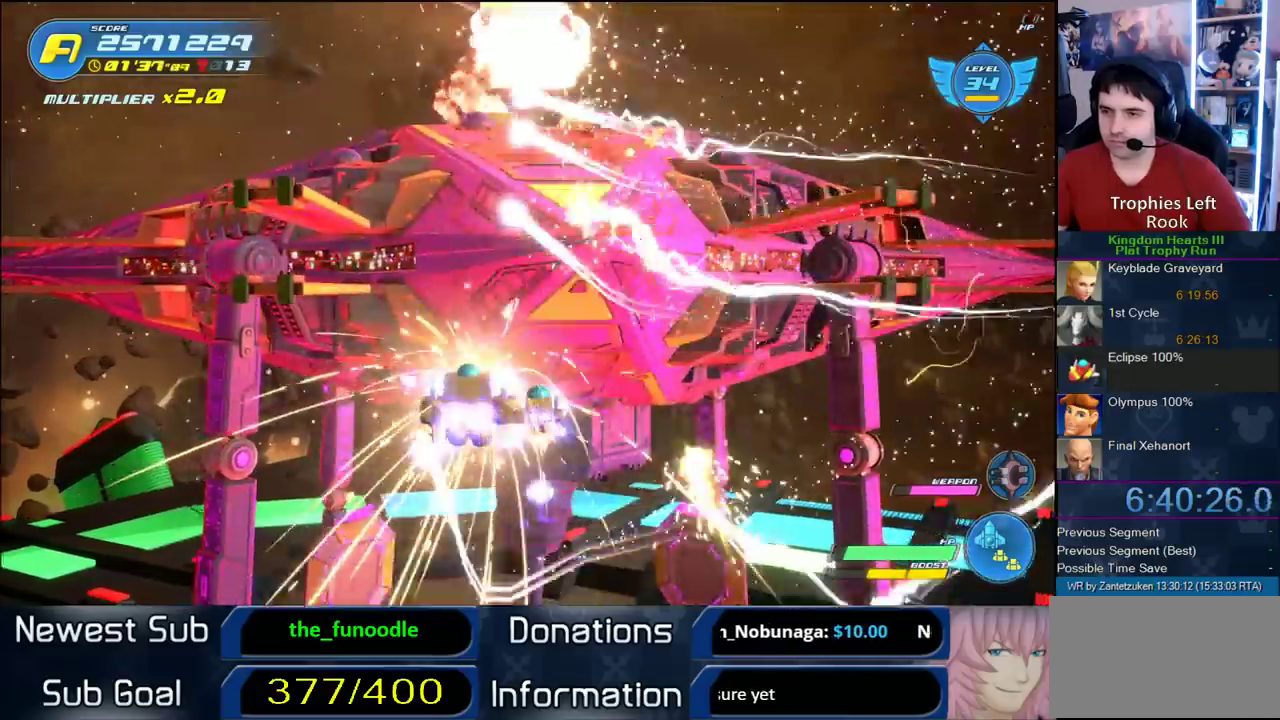
{"buttons": [], "left_stick": "center", "right_stick": "center", "events": [[250, "left_stick", "center"]]}
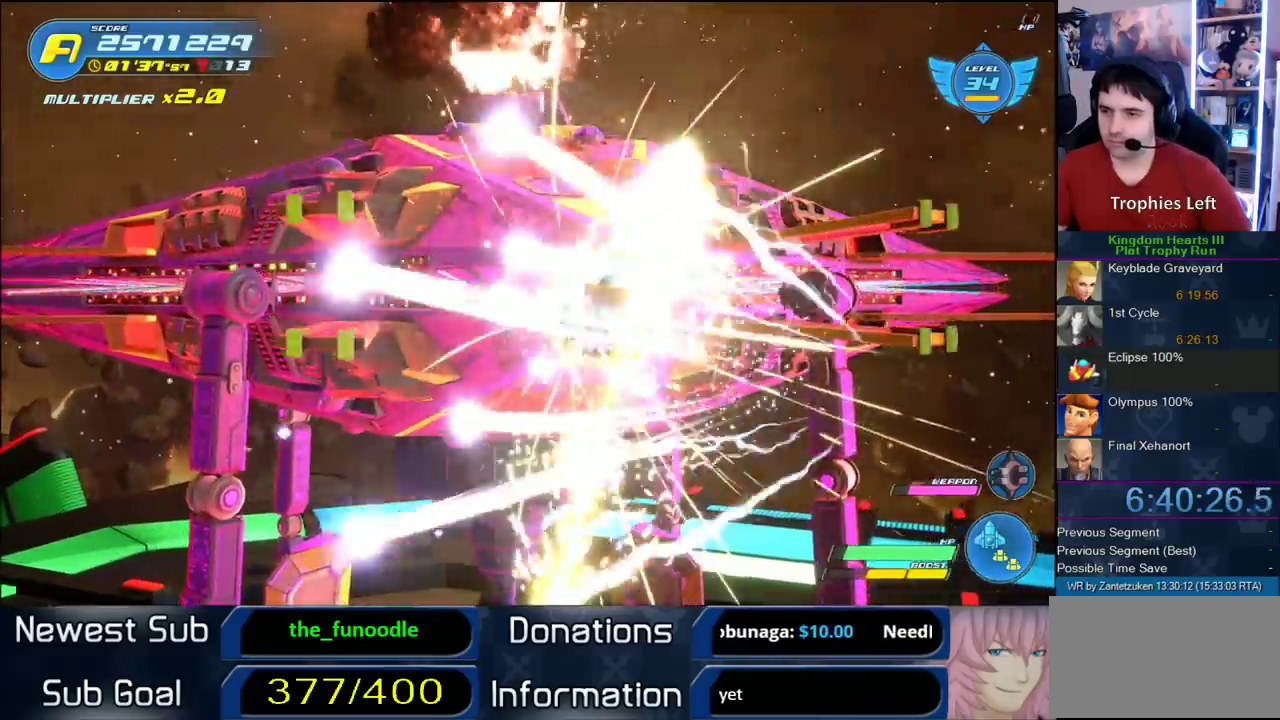
{"buttons": [], "left_stick": "down-right", "right_stick": "center", "events": [[17, "left_stick", "up-left"], [267, "left_stick", "left"], [333, "left_stick", "right"], [450, "left_stick", "down"], [500, "left_stick", "down-right"]]}
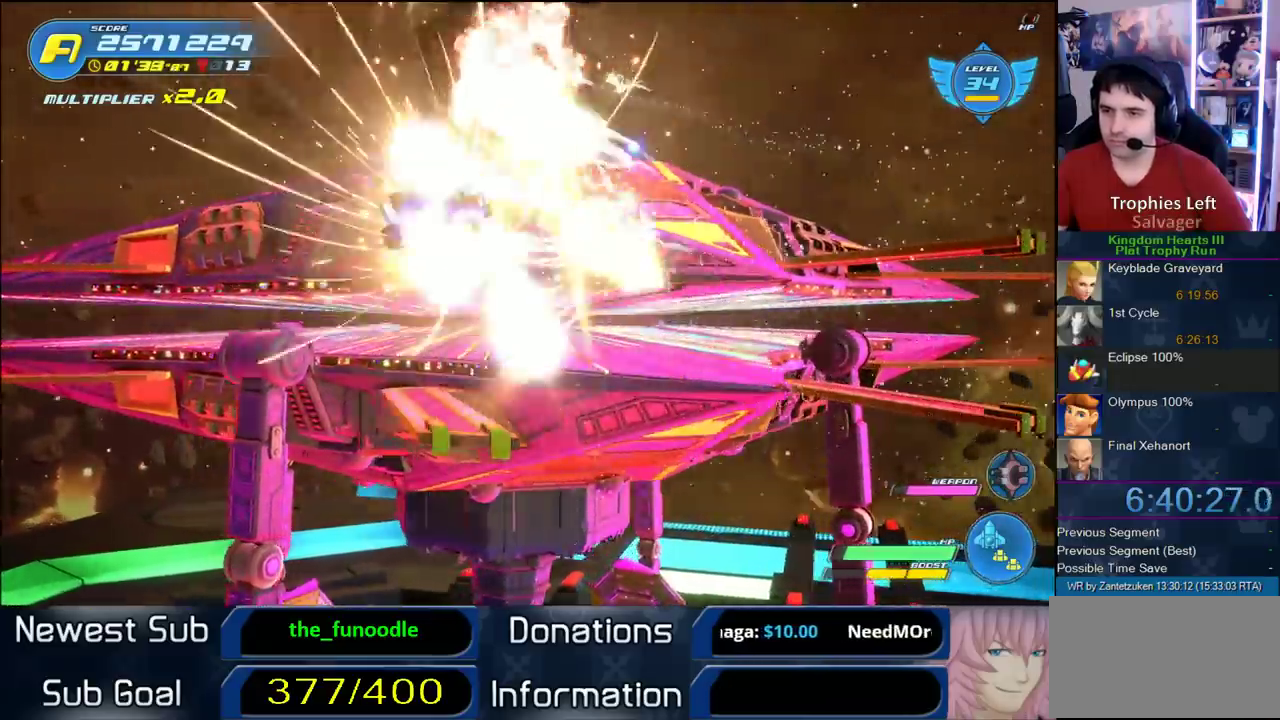
{"buttons": [], "left_stick": "down-right", "right_stick": "center"}
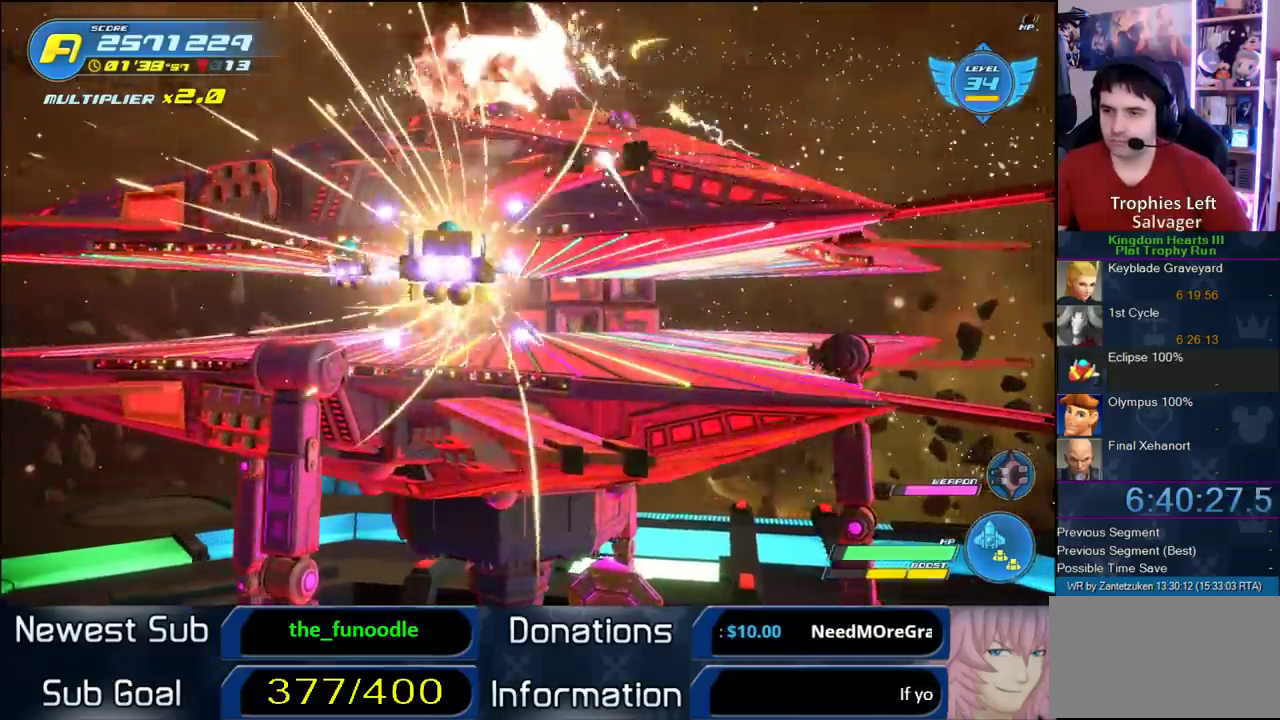
{"buttons": [], "left_stick": "left", "right_stick": "center", "events": [[117, "left_stick", "center"], [500, "left_stick", "left"]]}
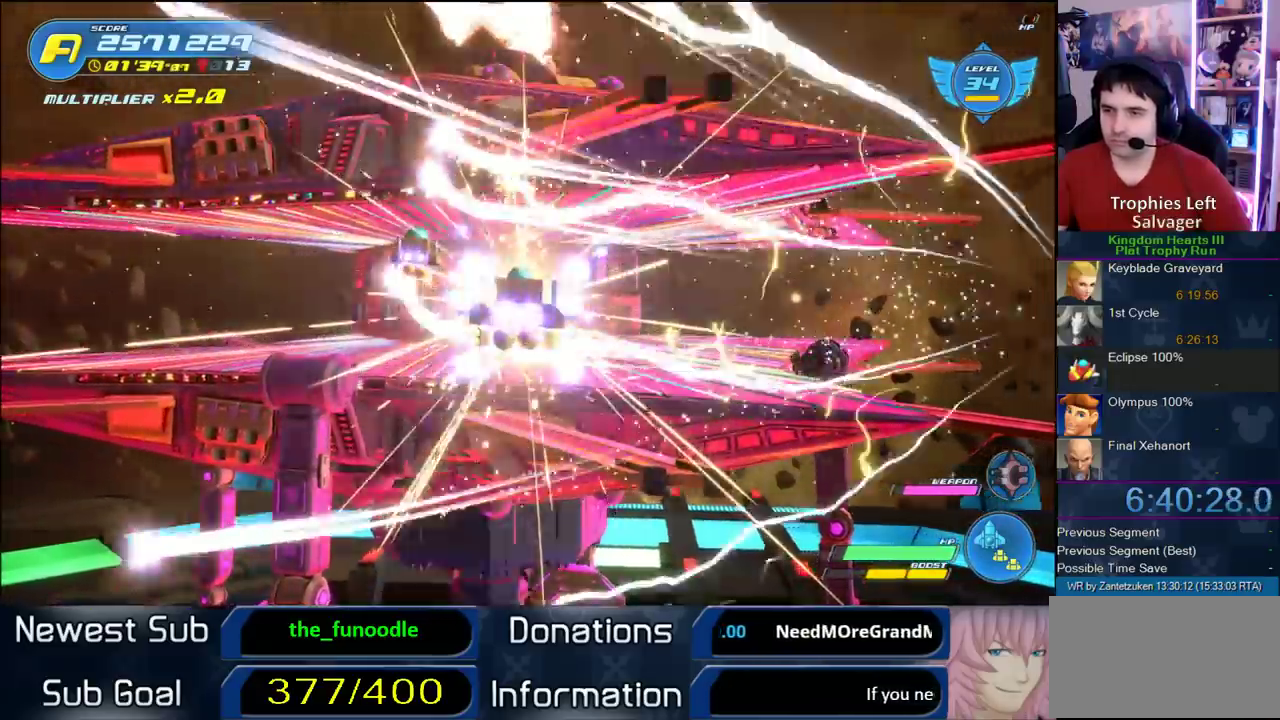
{"buttons": [], "left_stick": "center", "right_stick": "center", "events": [[50, "left_stick", "right"], [167, "left_stick", "left"], [217, "left_stick", "center"], [383, "left_stick", "right"], [483, "left_stick", "center"]]}
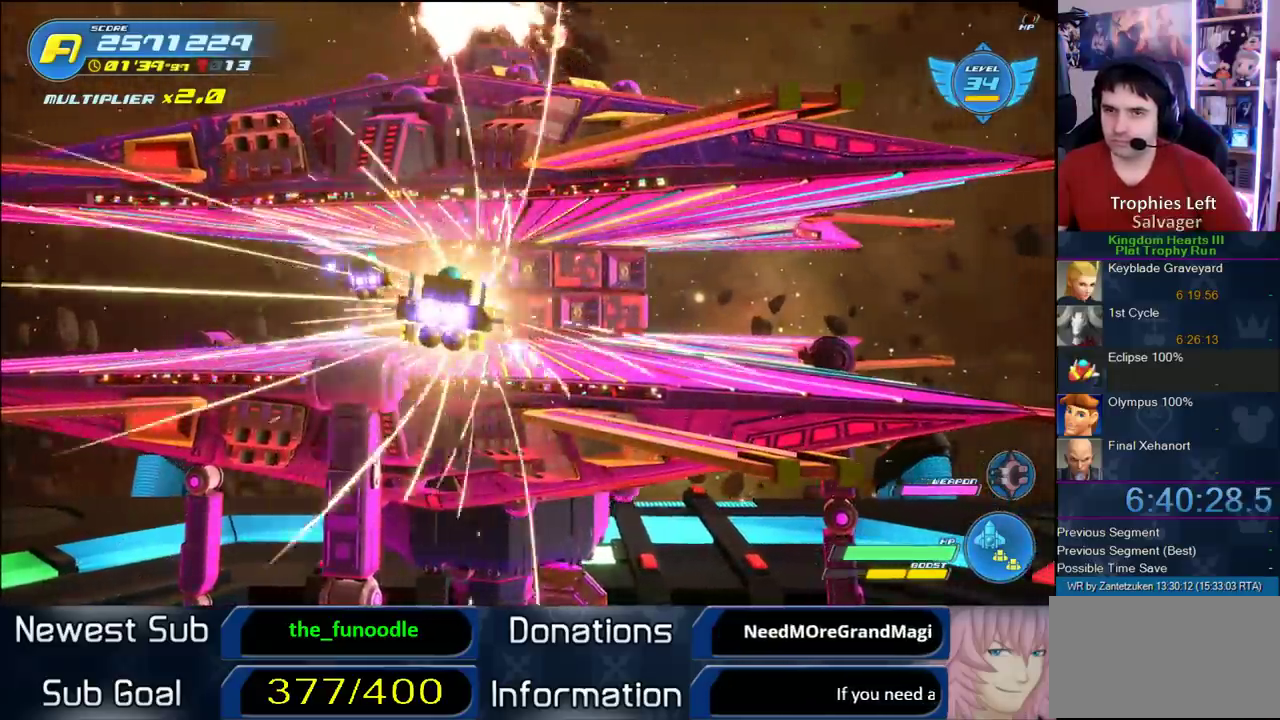
{"buttons": ["CROSS"], "left_stick": "center", "right_stick": "center", "events": [[417, "CROSS", "down"]]}
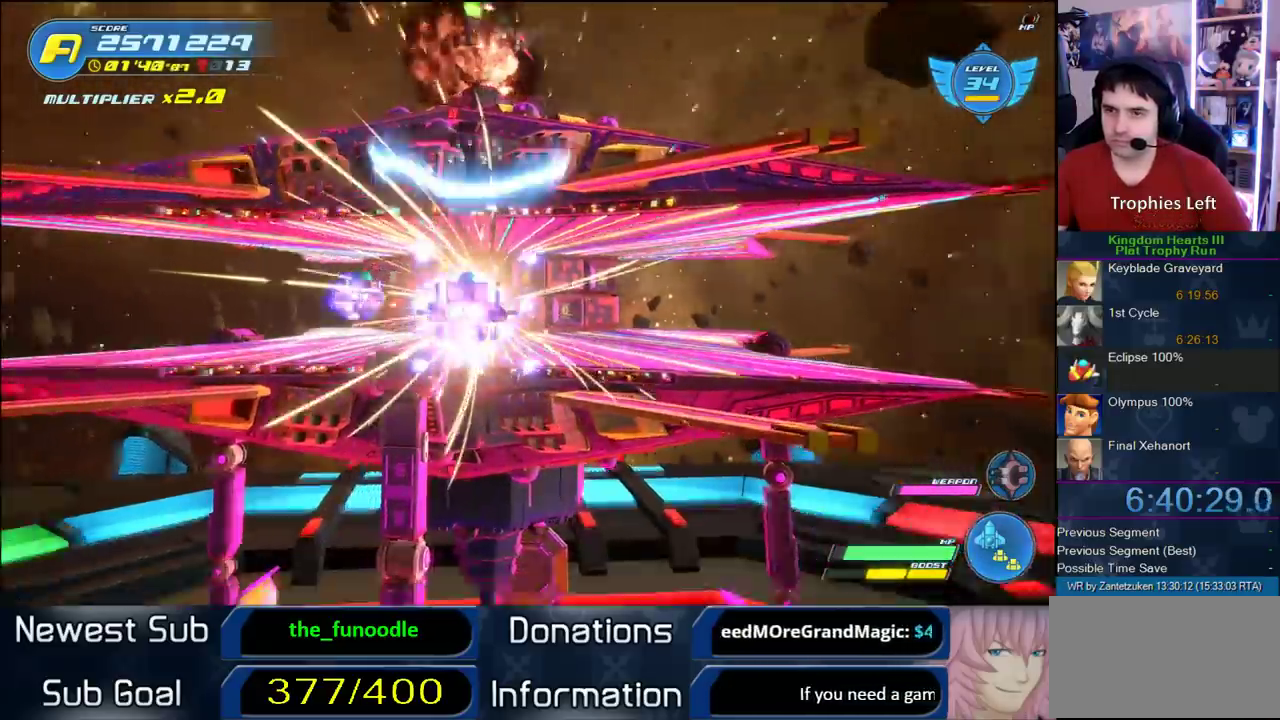
{"buttons": [], "left_stick": "center", "right_stick": "center", "events": [[33, "CROSS", "up"], [33, "left_stick", "left"], [117, "left_stick", "center"]]}
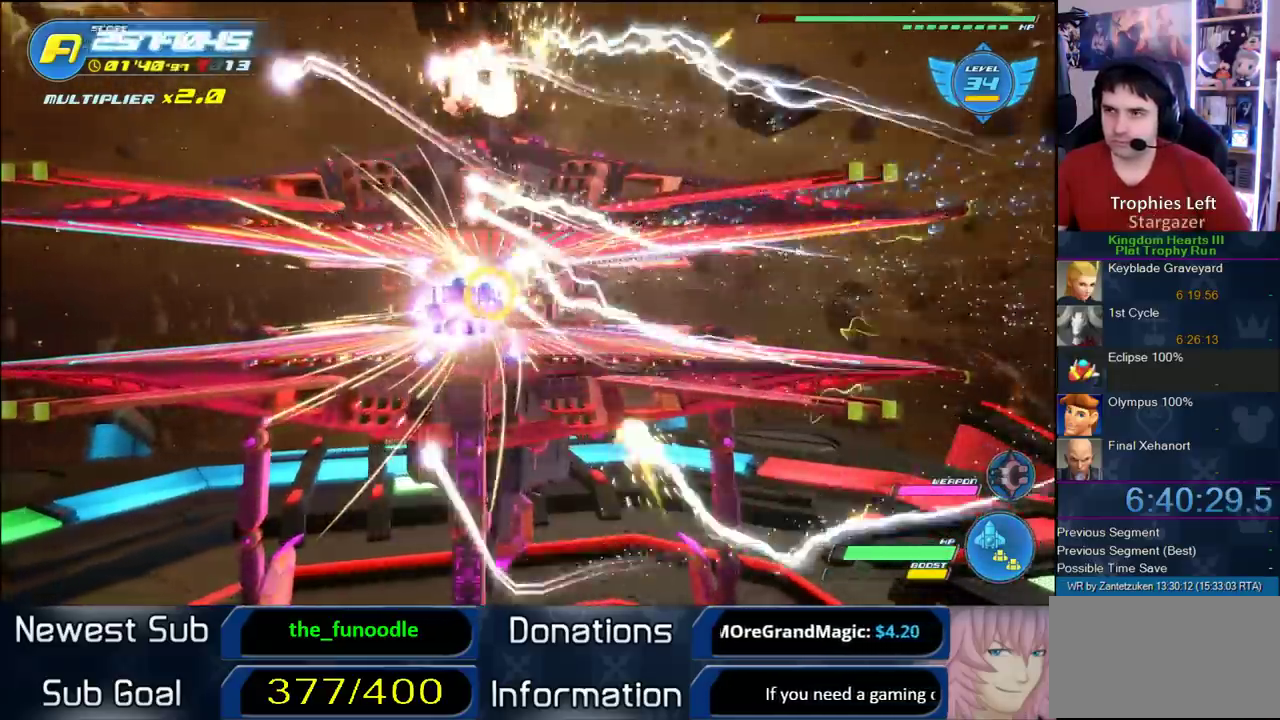
{"buttons": [], "left_stick": "center", "right_stick": "center", "events": [[83, "left_stick", "left"], [133, "left_stick", "right"], [217, "left_stick", "left"], [283, "left_stick", "center"]]}
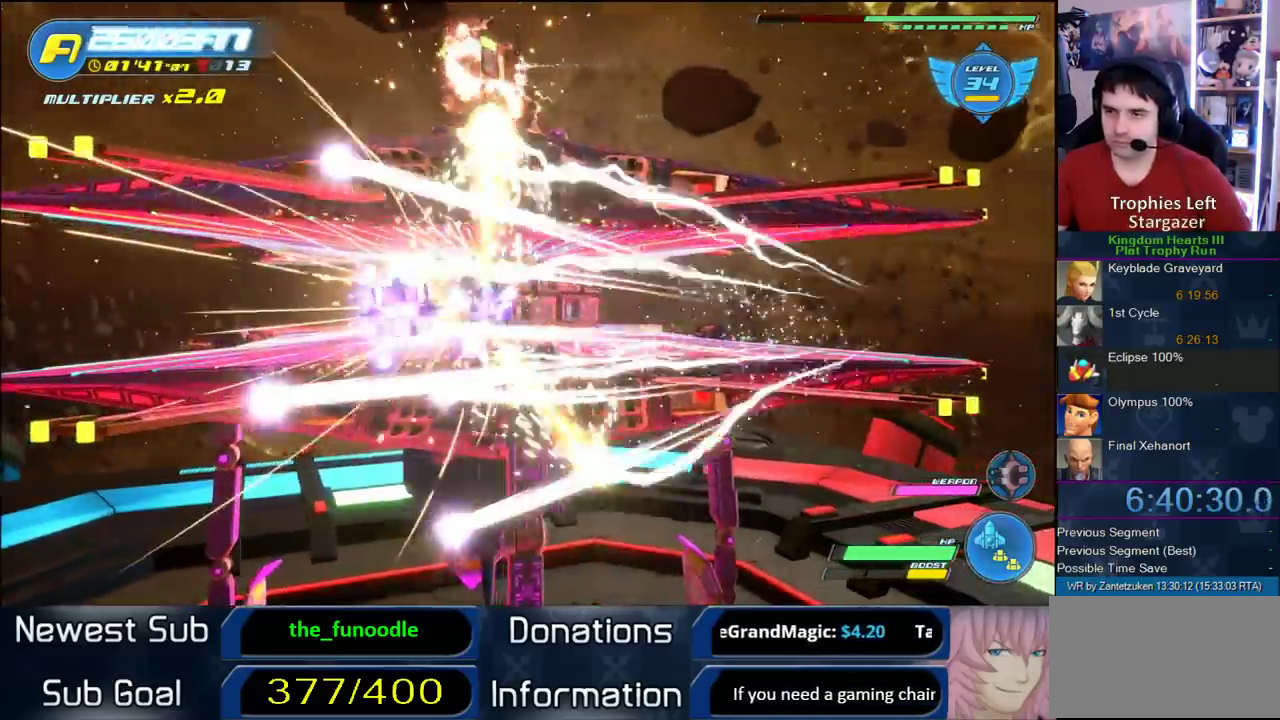
{"buttons": [], "left_stick": "center", "right_stick": "center", "events": [[150, "left_stick", "right"], [250, "left_stick", "center"]]}
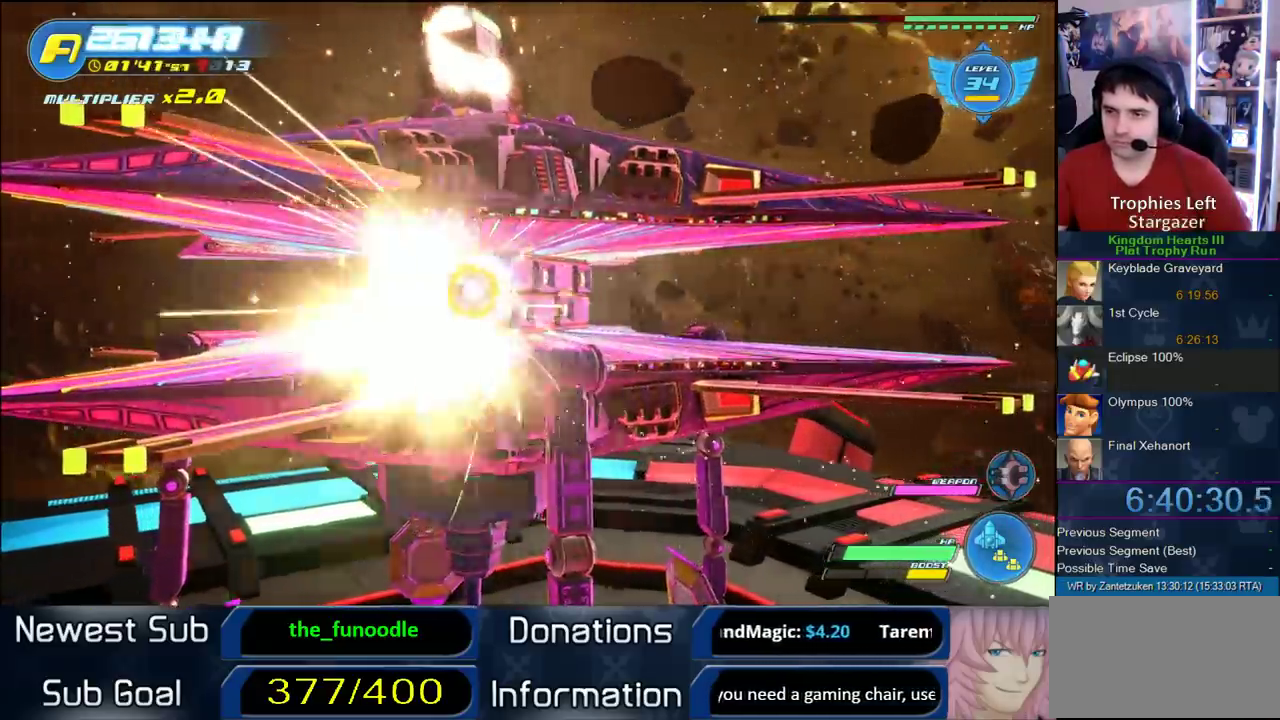
{"buttons": [], "left_stick": "center", "right_stick": "center", "events": []}
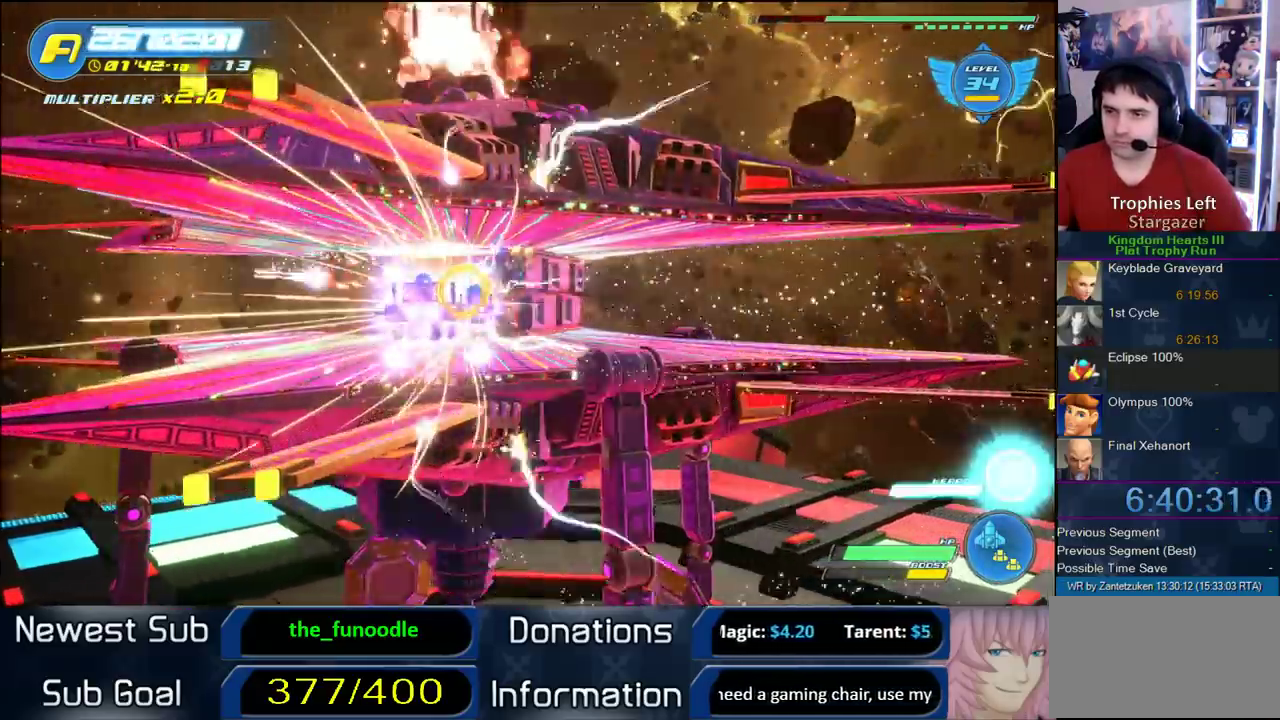
{"buttons": [], "left_stick": "center", "right_stick": "center", "events": [[150, "TRIANGLE", "down"], [250, "TRIANGLE", "up"]]}
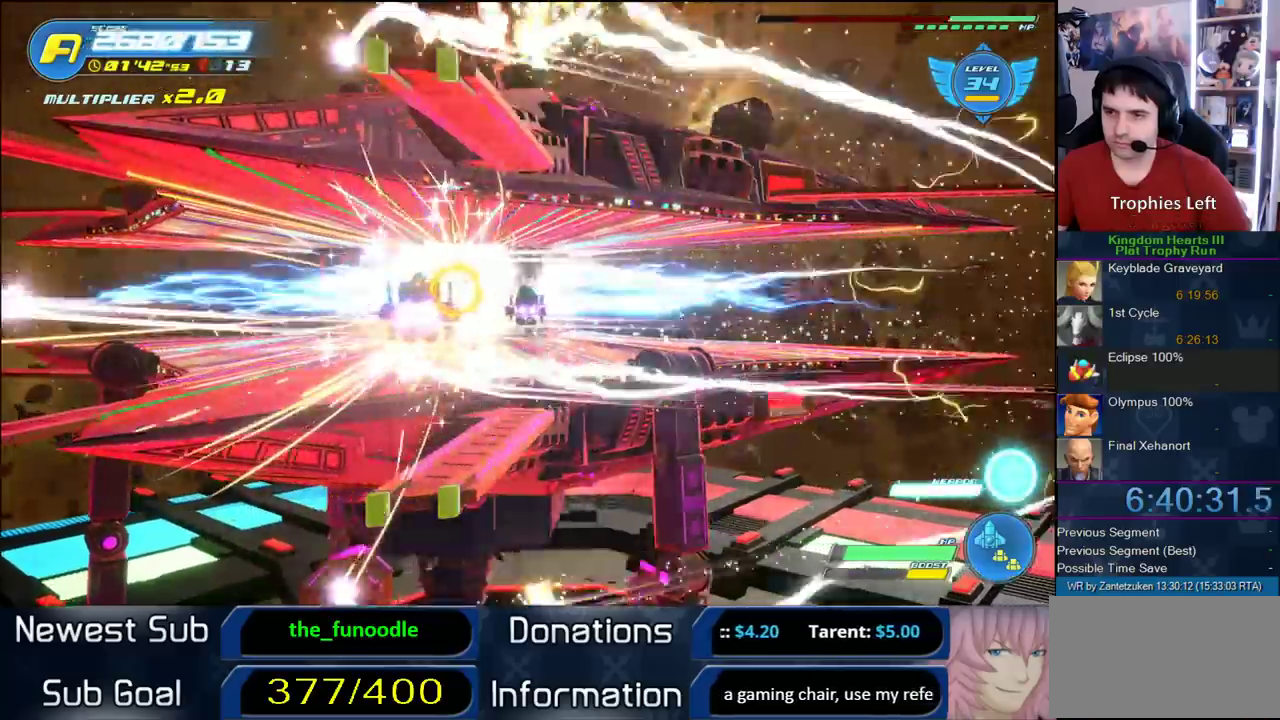
{"buttons": [], "left_stick": "right", "right_stick": "center", "events": [[50, "left_stick", "up-left"], [83, "CROSS", "down"], [217, "left_stick", "center"], [300, "CROSS", "up"], [467, "left_stick", "right"]]}
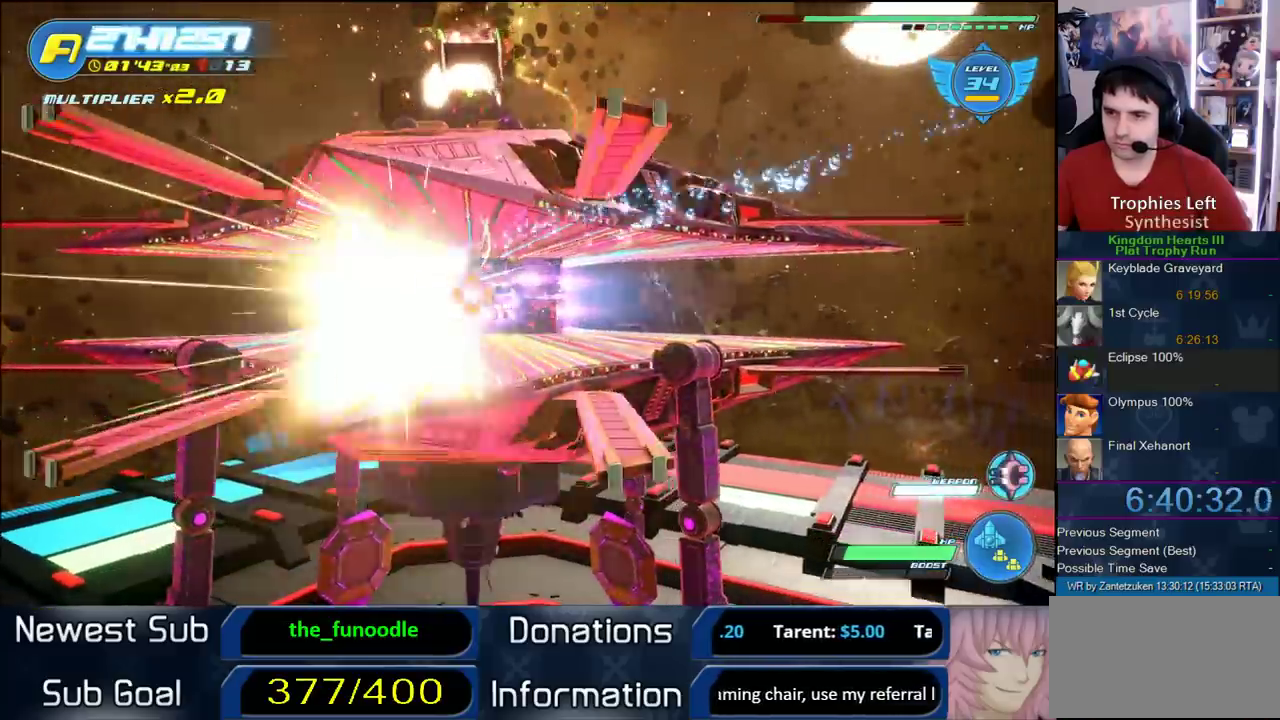
{"buttons": [], "left_stick": "center", "right_stick": "center", "events": [[133, "left_stick", "center"], [367, "left_stick", "left"], [500, "left_stick", "center"]]}
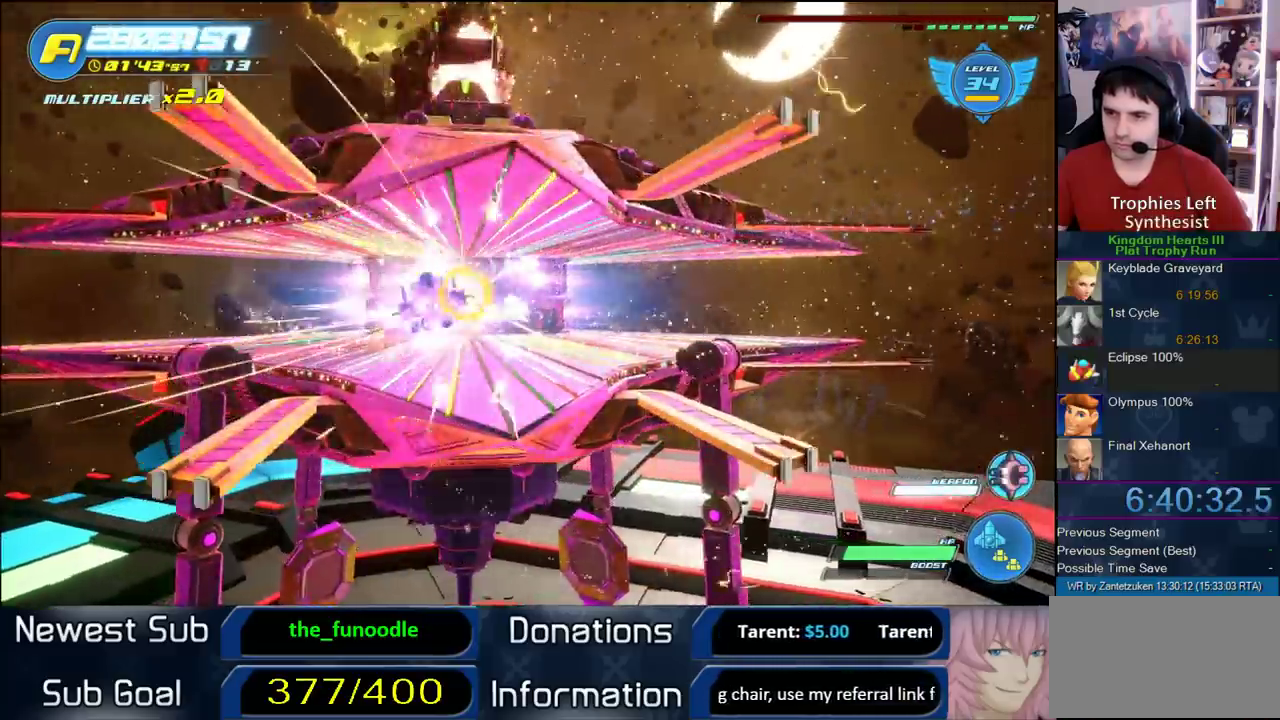
{"buttons": [], "left_stick": "center", "right_stick": "center", "events": [[150, "left_stick", "right"], [267, "left_stick", "center"]]}
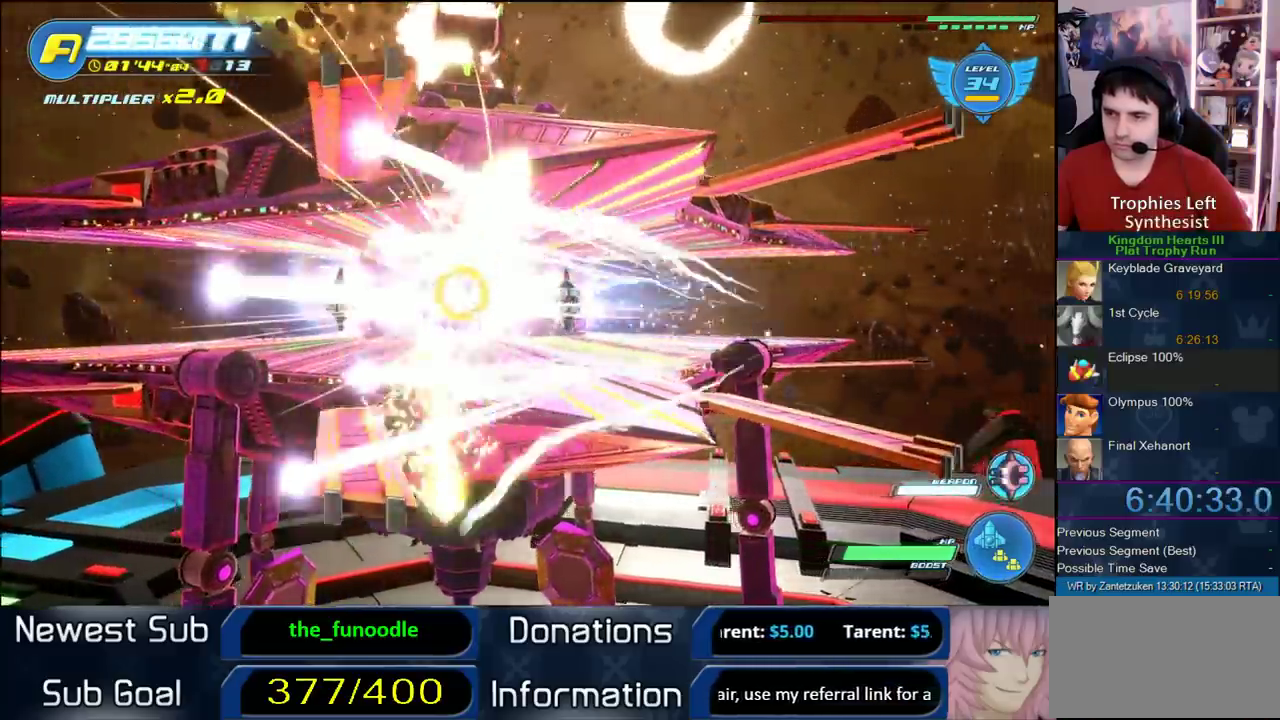
{"buttons": [], "left_stick": "center", "right_stick": "center", "events": [[250, "left_stick", "left"], [350, "left_stick", "center"]]}
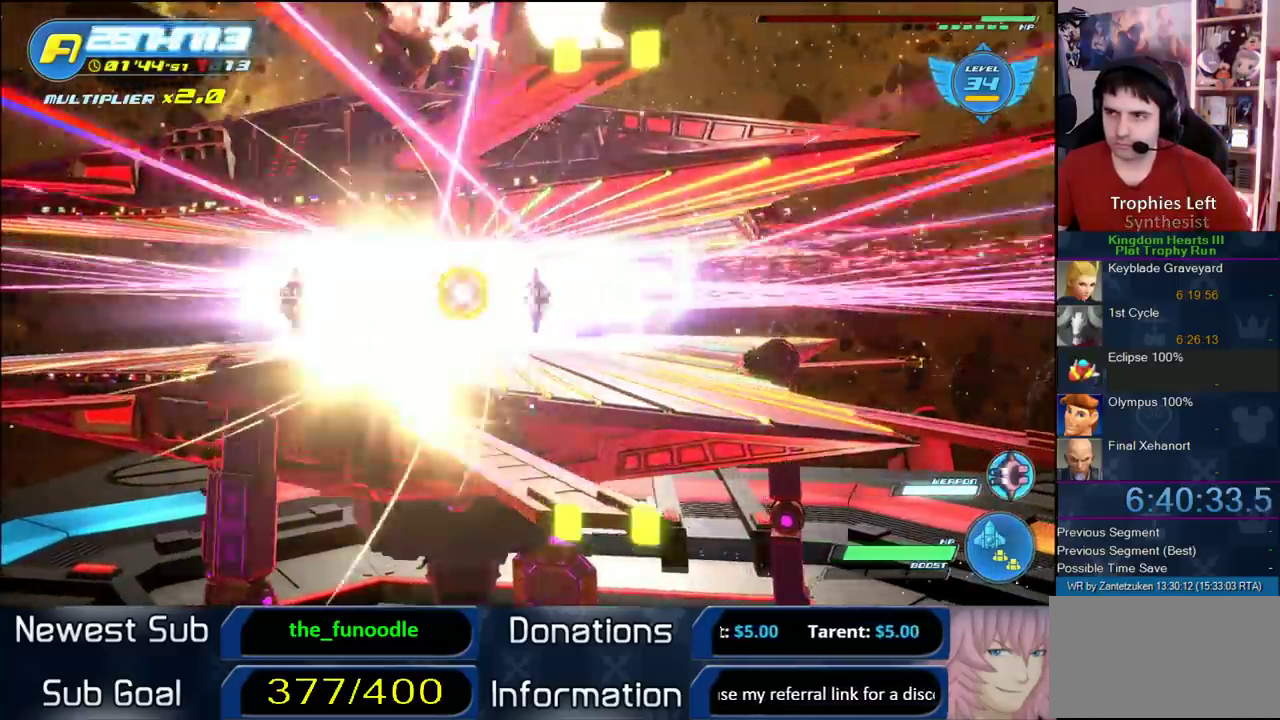
{"buttons": [], "left_stick": "center", "right_stick": "center", "events": []}
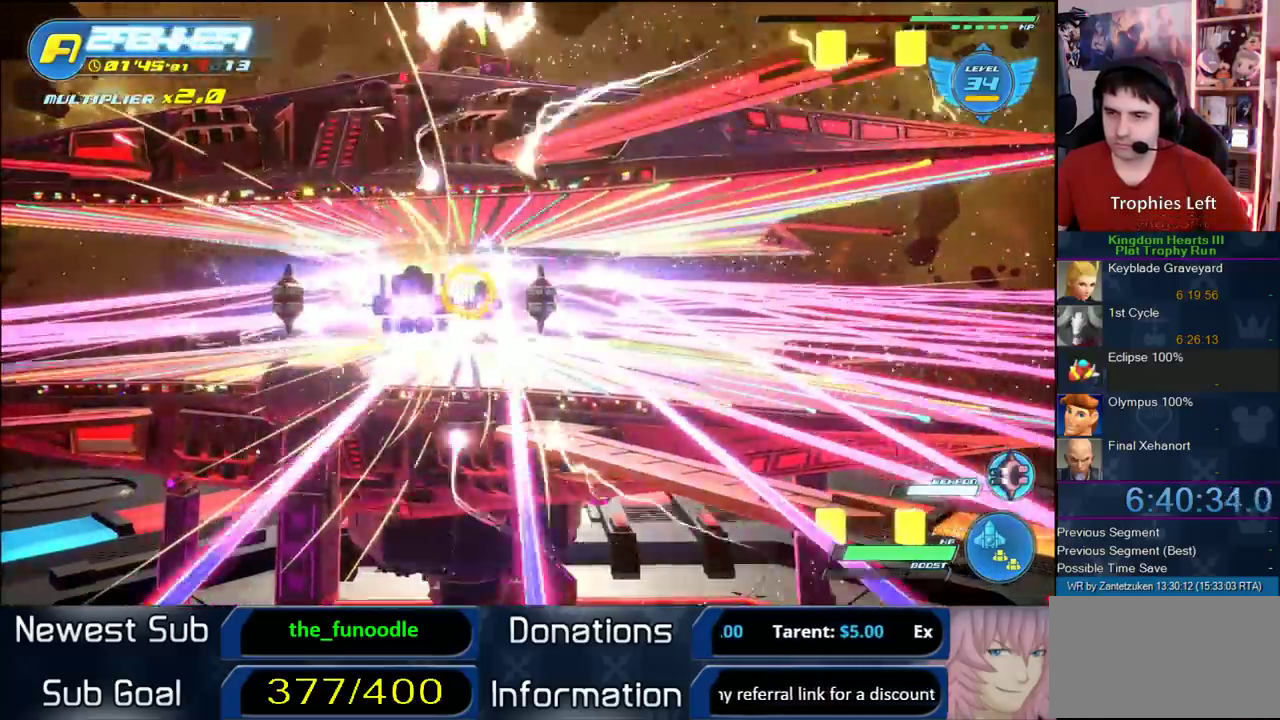
{"buttons": [], "left_stick": "center", "right_stick": "center", "events": []}
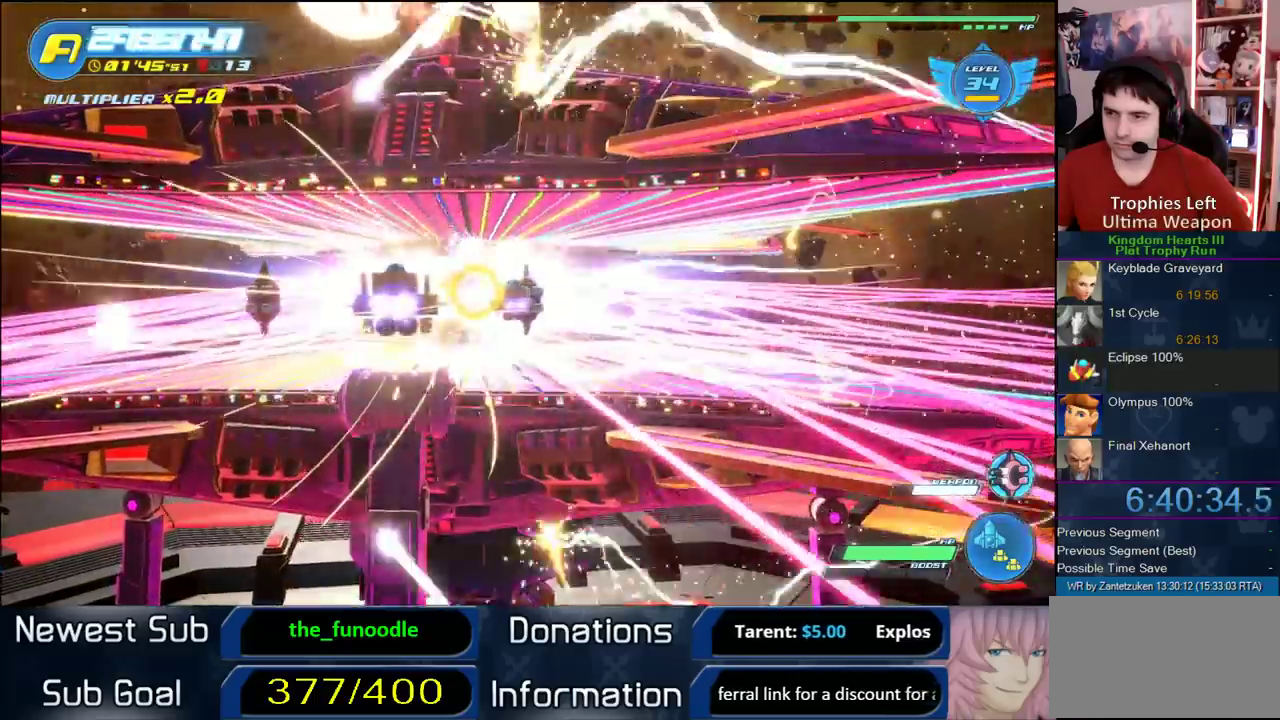
{"buttons": [], "left_stick": "center", "right_stick": "center", "events": []}
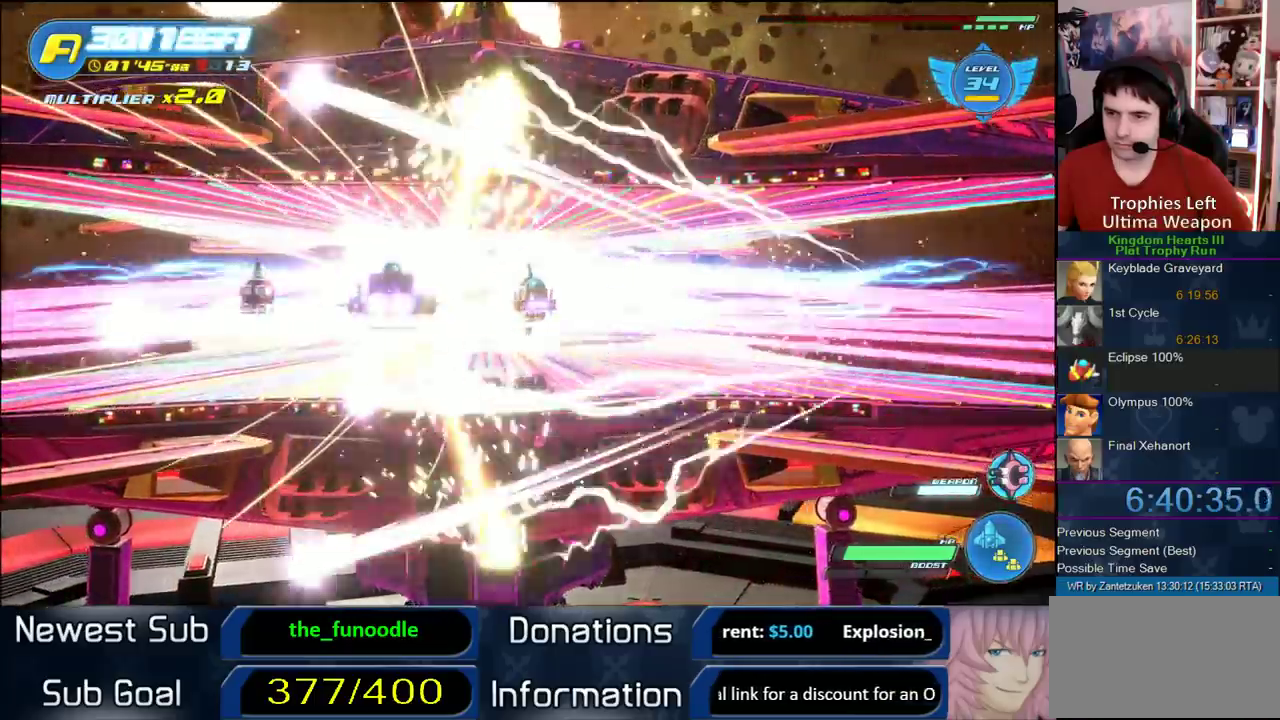
{"buttons": [], "left_stick": "center", "right_stick": "center", "events": []}
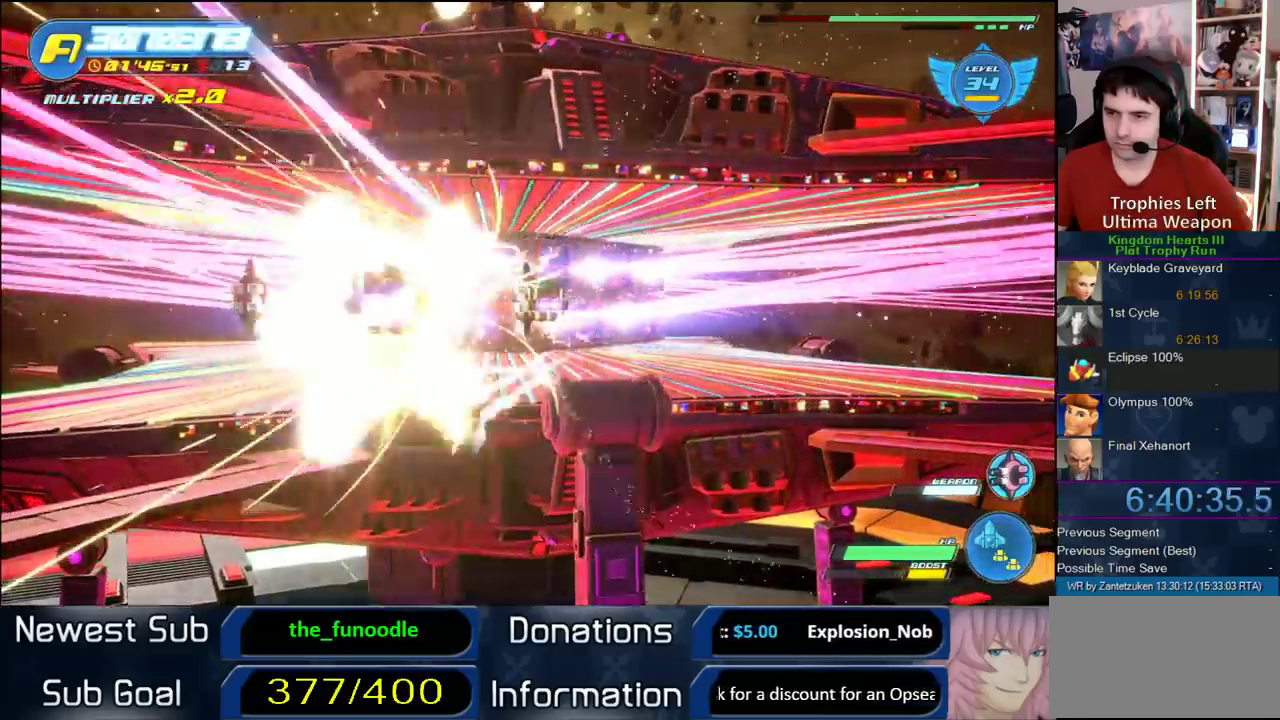
{"buttons": [], "left_stick": "center", "right_stick": "center", "events": [[250, "left_stick", "right"], [300, "left_stick", "left"], [350, "left_stick", "center"]]}
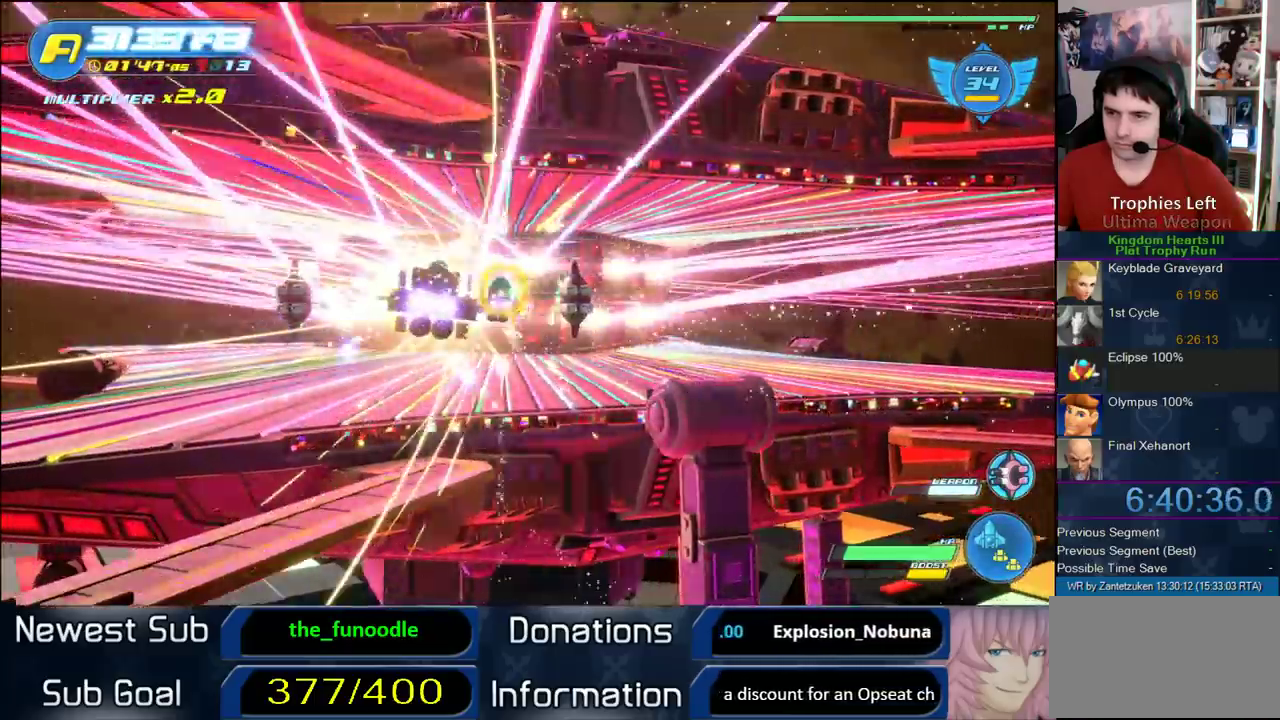
{"buttons": ["CROSS"], "left_stick": "center", "right_stick": "center", "events": [[467, "CROSS", "down"]]}
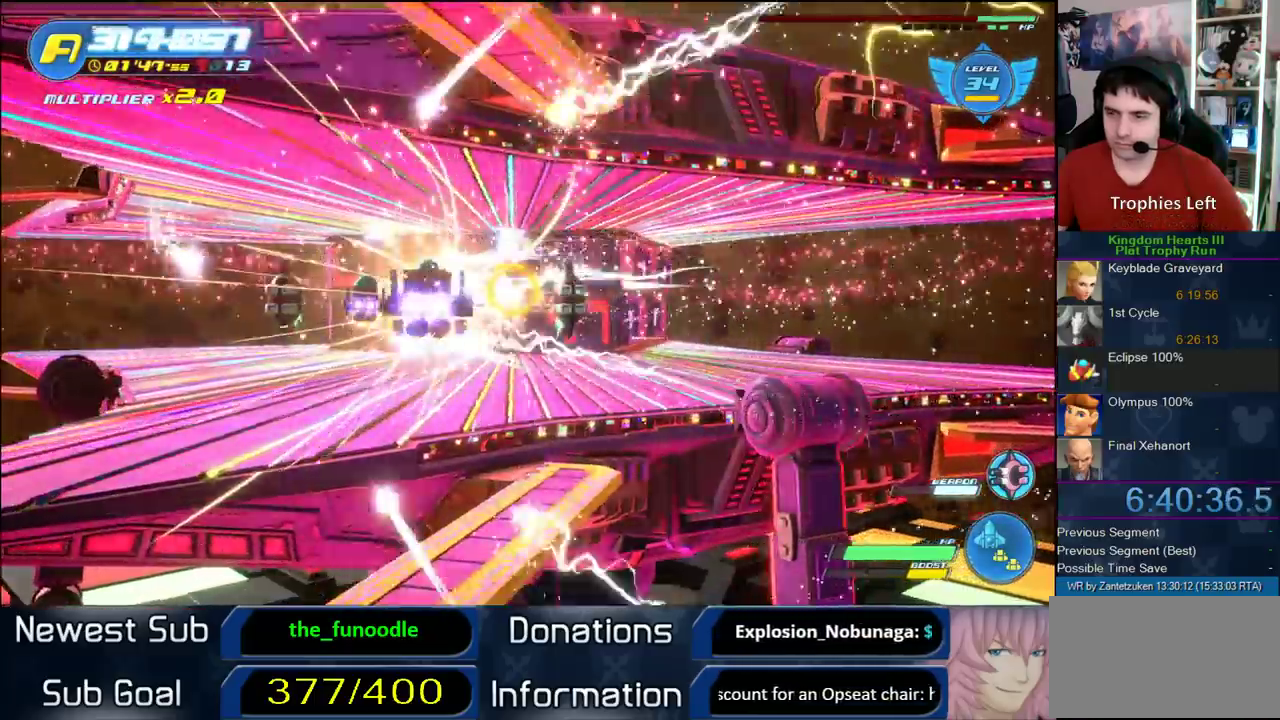
{"buttons": [], "left_stick": "center", "right_stick": "center", "events": [[117, "CROSS", "up"]]}
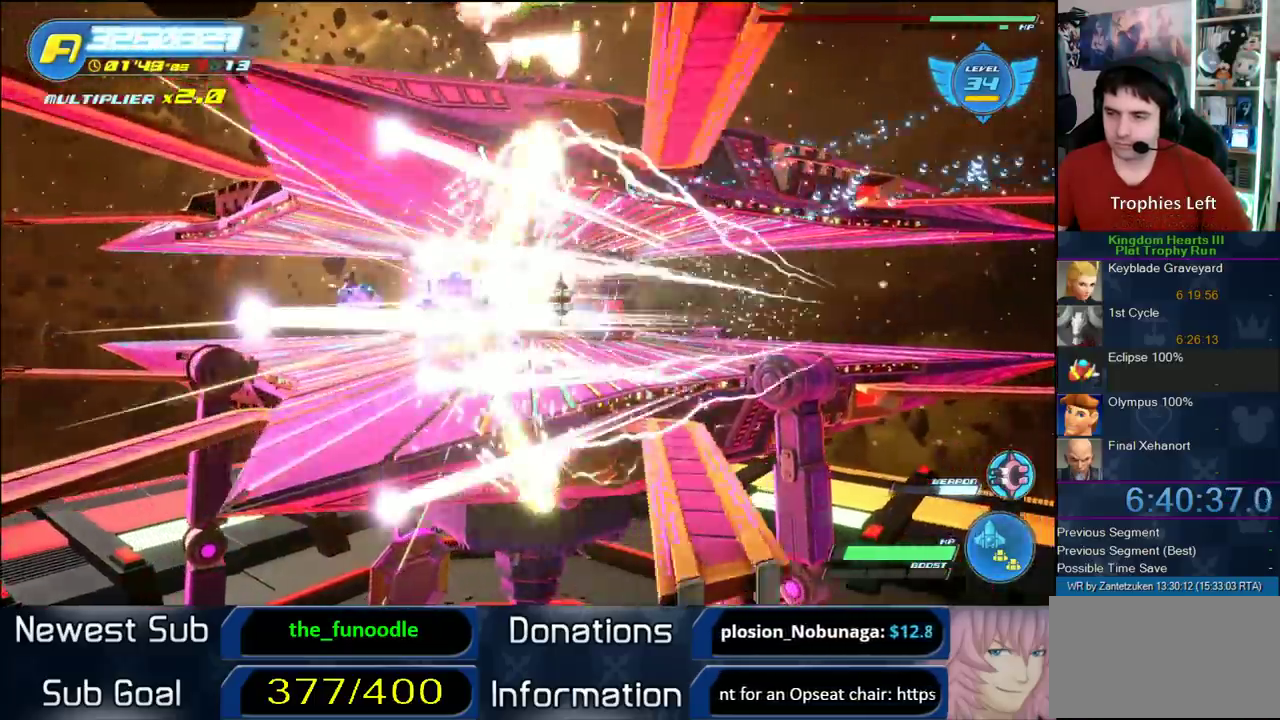
{"buttons": [], "left_stick": "center", "right_stick": "center", "events": []}
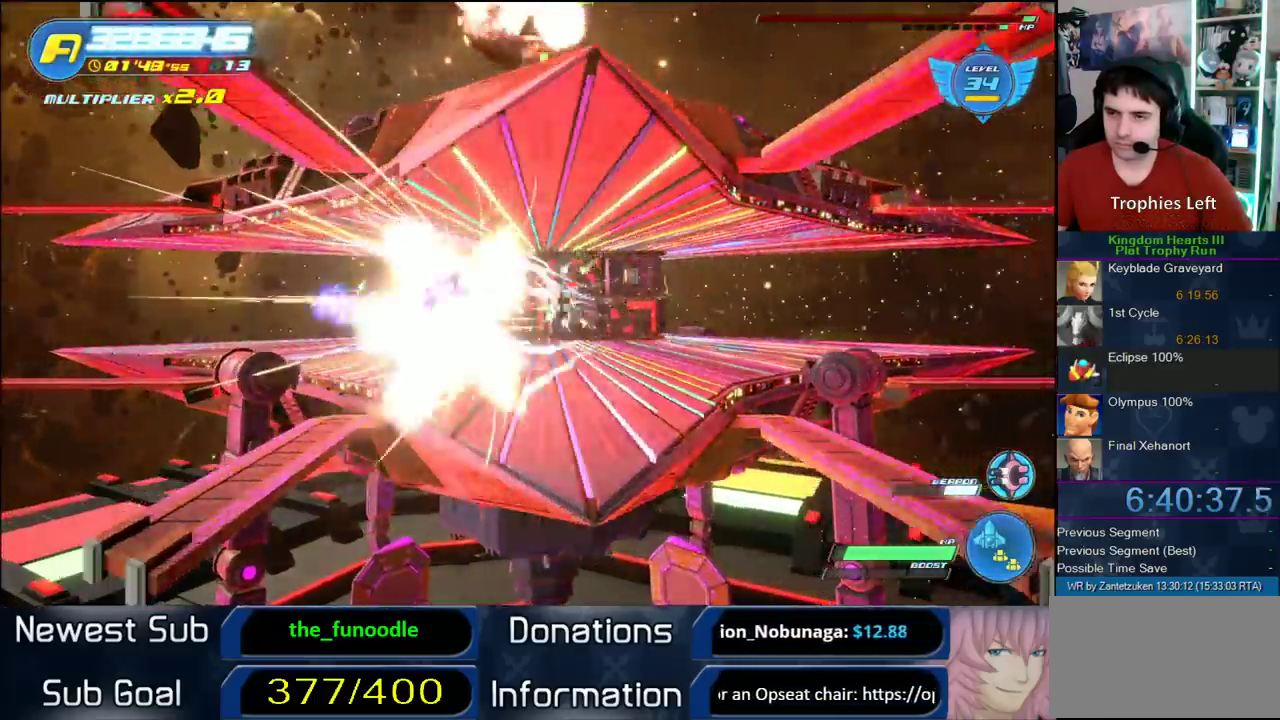
{"buttons": [], "left_stick": "center", "right_stick": "center", "events": [[250, "left_stick", "right"], [367, "left_stick", "center"]]}
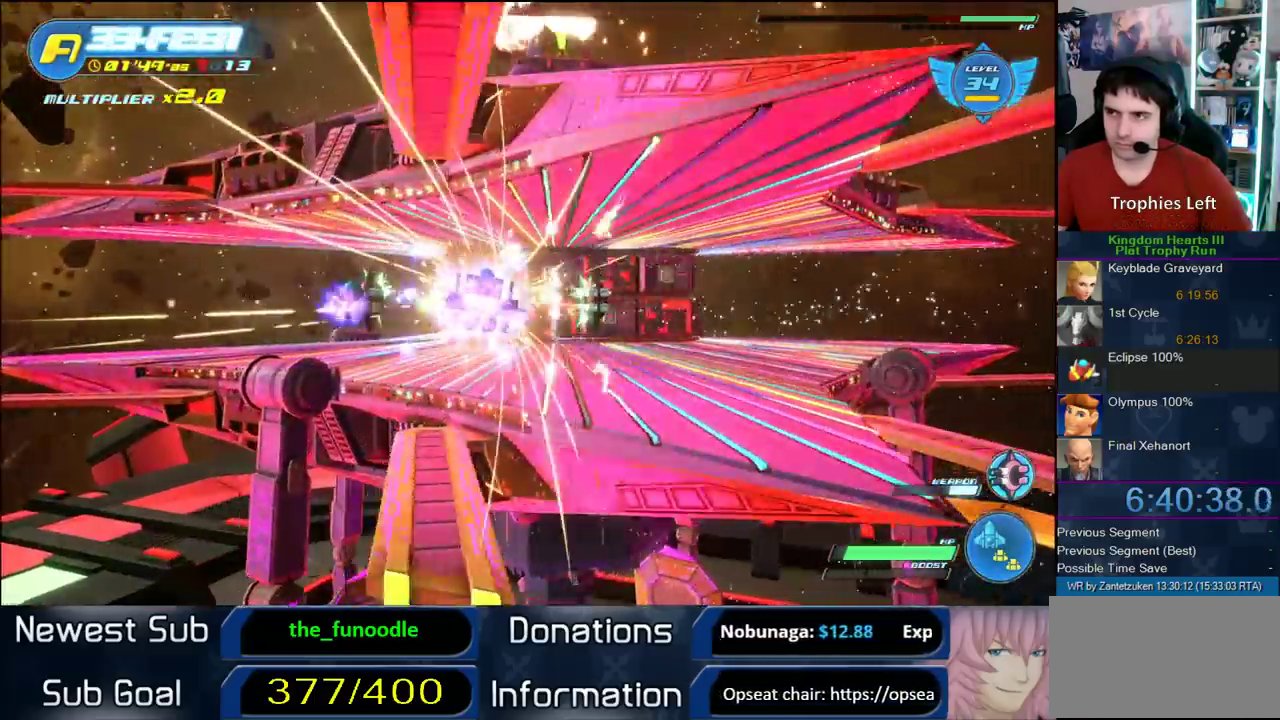
{"buttons": [], "left_stick": "center", "right_stick": "center", "events": []}
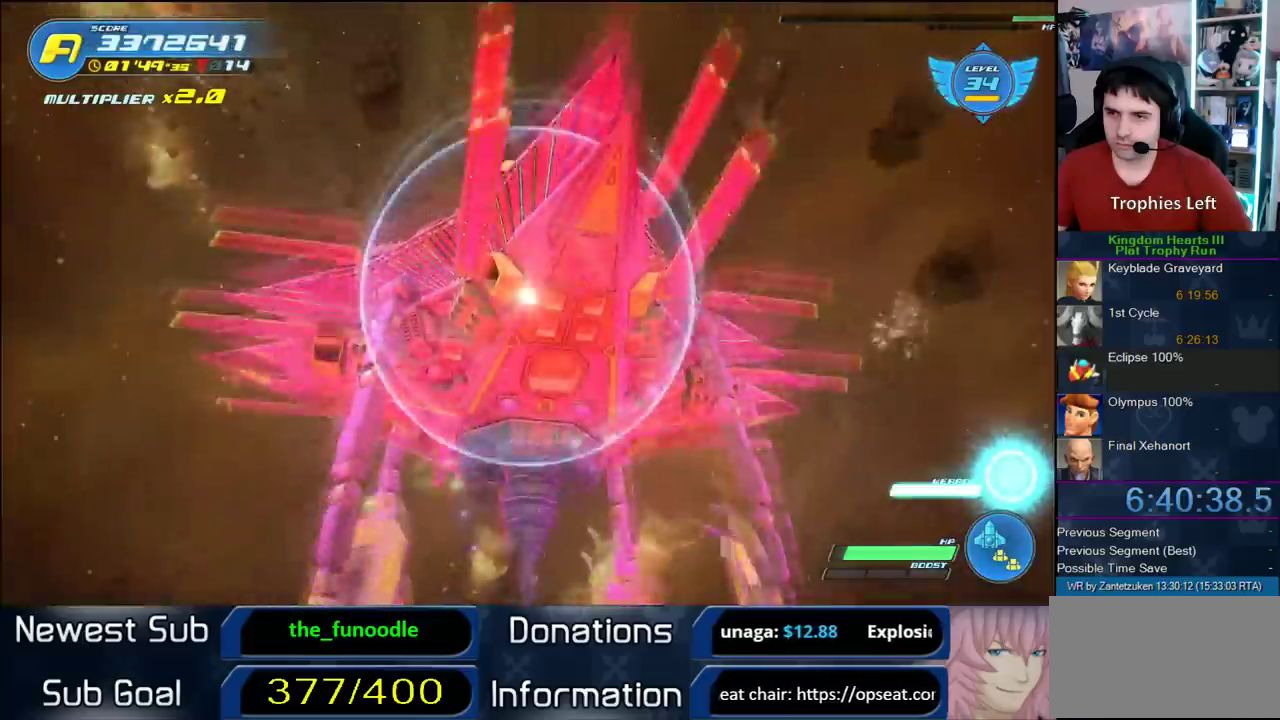
{"buttons": [], "left_stick": "center", "right_stick": "center", "events": []}